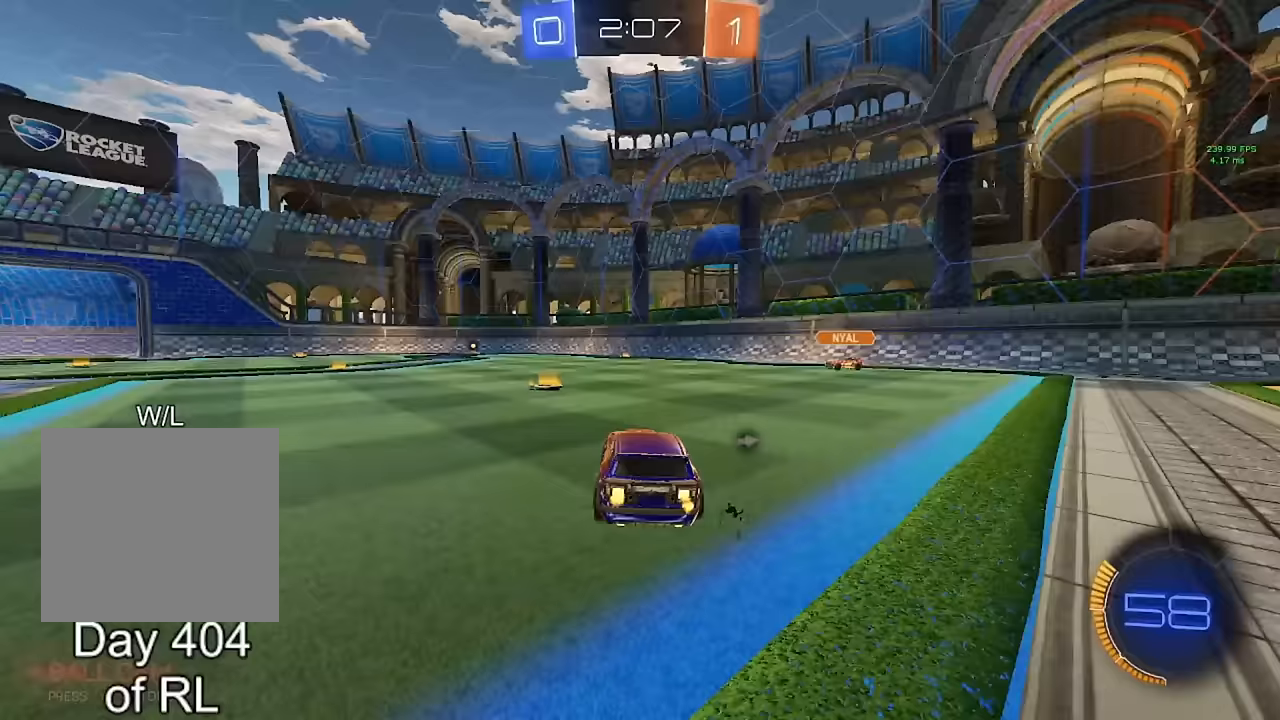
Gameplay with a controller (Xbox layout); each line is a JSON object with the inputs held at the frame after it. "events" lists button and stick changes between this image and that frame as [ms after this image, input, new state], when the widget could be followed in between. Not read: R2.
{"buttons": ["B"], "left_stick": "center", "right_stick": "center", "events": [[67, "B", "down"], [117, "left_stick", "left"], [233, "left_stick", "center"], [433, "Y", "down"], [467, "Y", "up"]]}
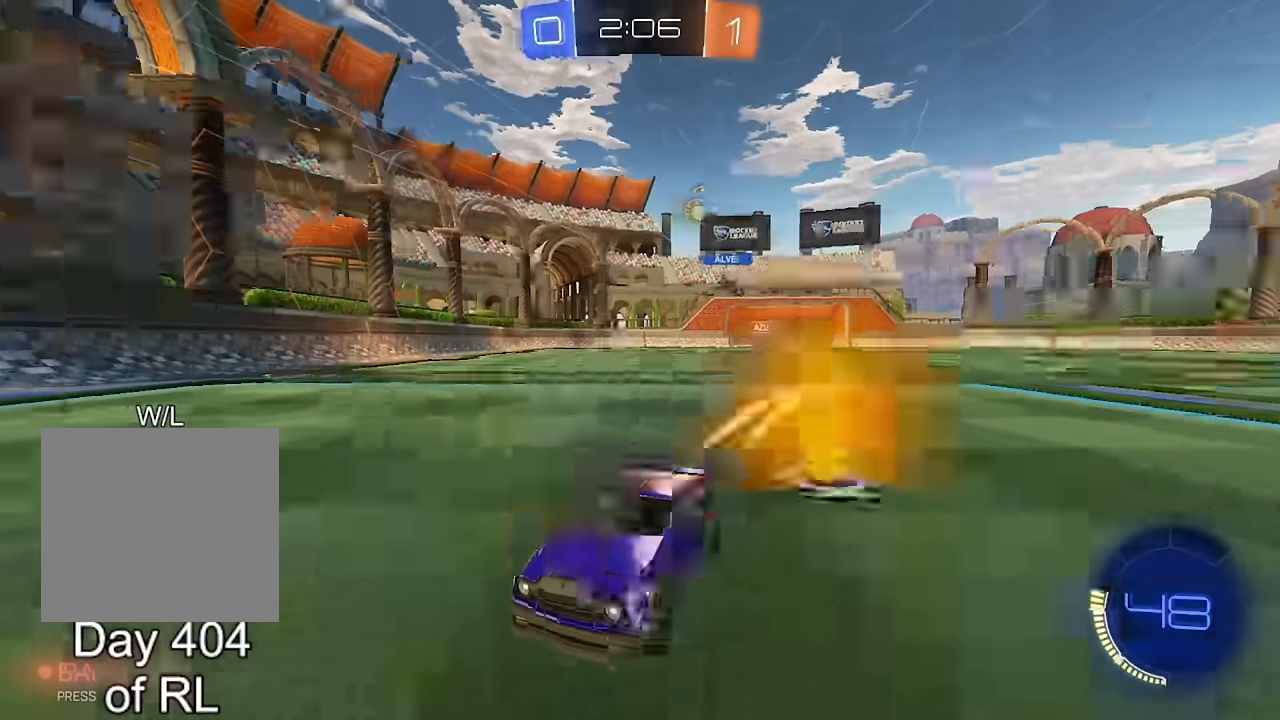
{"buttons": ["Y"], "left_stick": "left", "right_stick": "center", "events": [[100, "left_stick", "up-left"], [117, "B", "up"], [183, "left_stick", "center"], [467, "Y", "down"], [483, "left_stick", "left"]]}
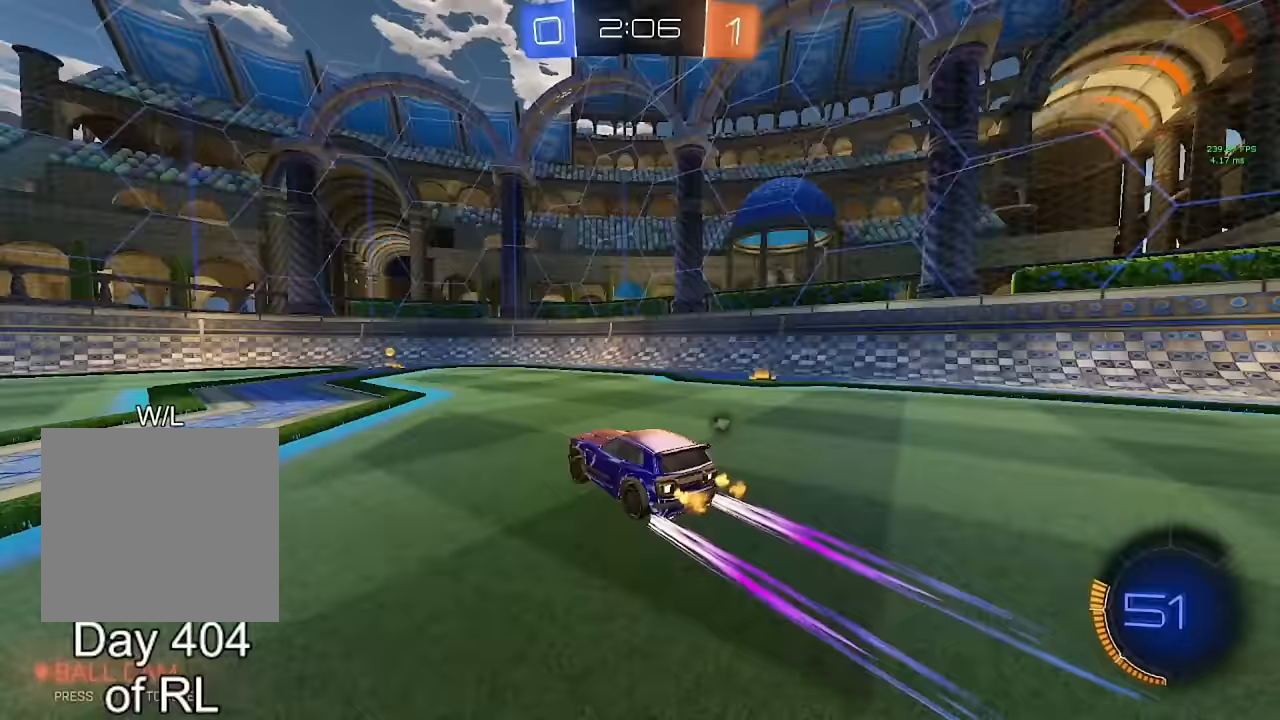
{"buttons": [], "left_stick": "left", "right_stick": "center", "events": [[17, "Y", "up"], [83, "left_stick", "center"], [350, "Y", "down"], [467, "Y", "up"], [500, "left_stick", "left"]]}
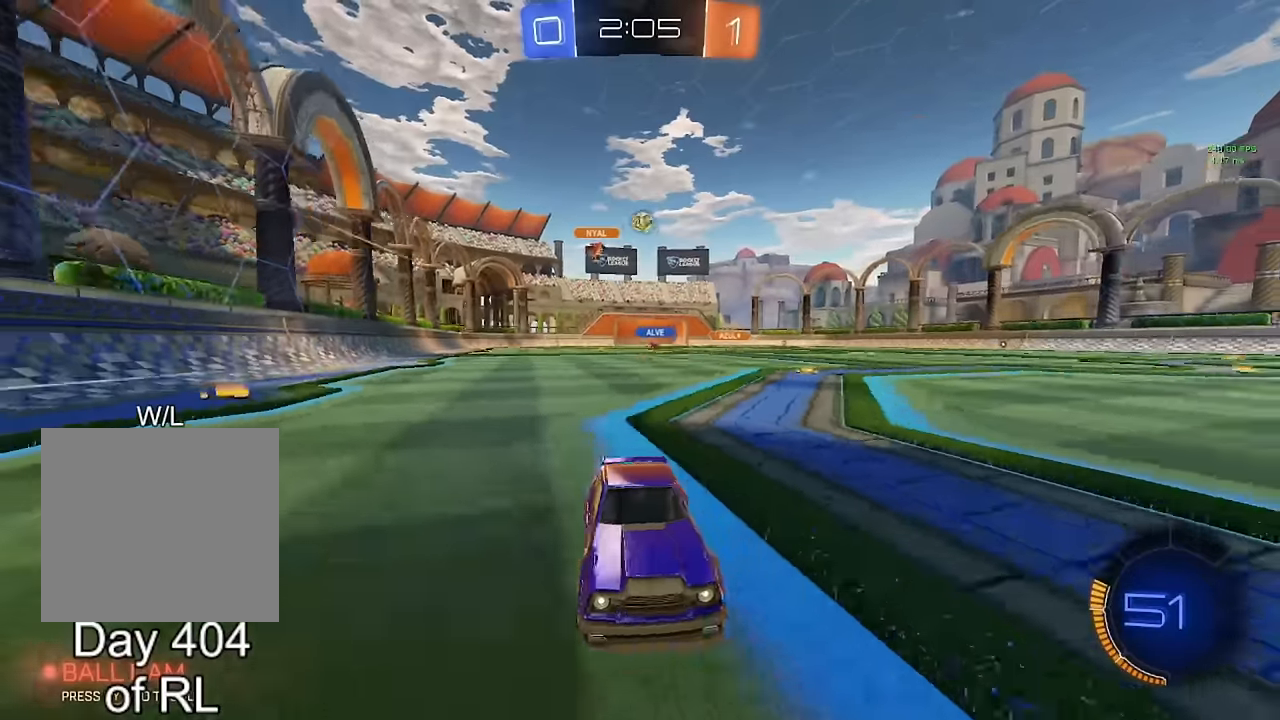
{"buttons": [], "left_stick": "left", "right_stick": "center", "events": [[67, "L1", "down"], [83, "B", "down"], [150, "L1", "up"], [233, "B", "up"]]}
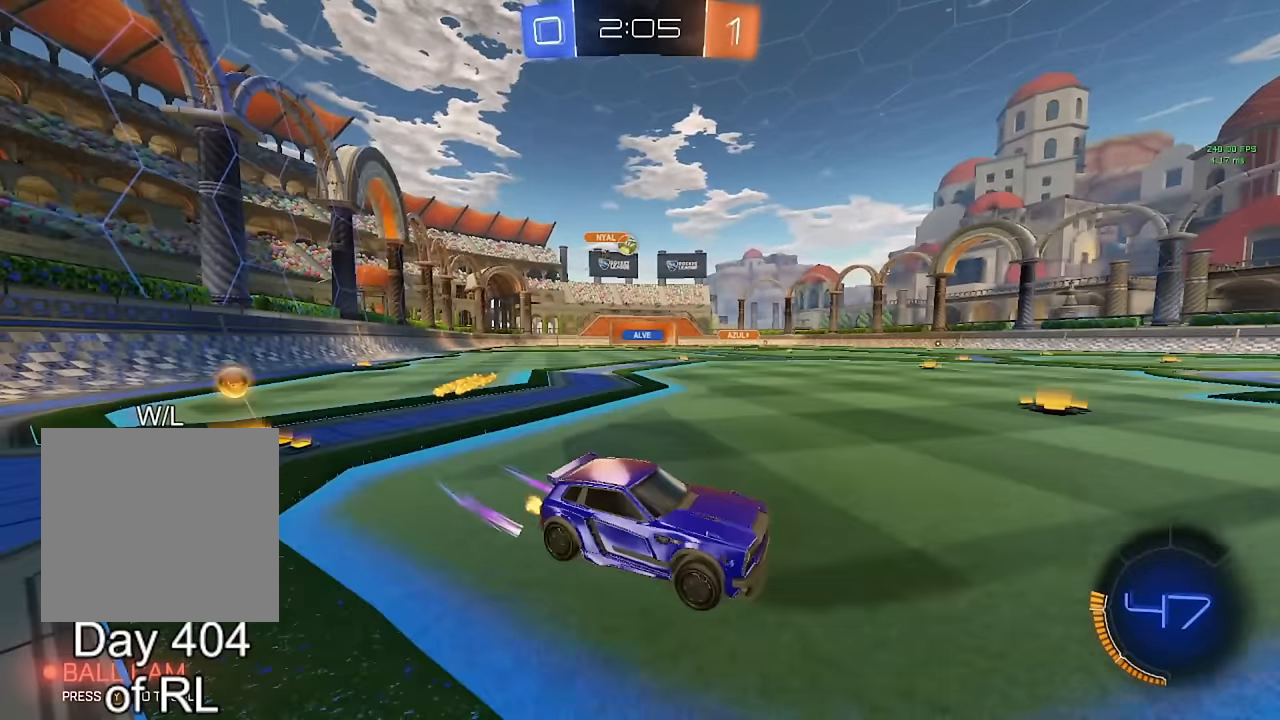
{"buttons": ["B"], "left_stick": "left", "right_stick": "center", "events": [[317, "B", "down"]]}
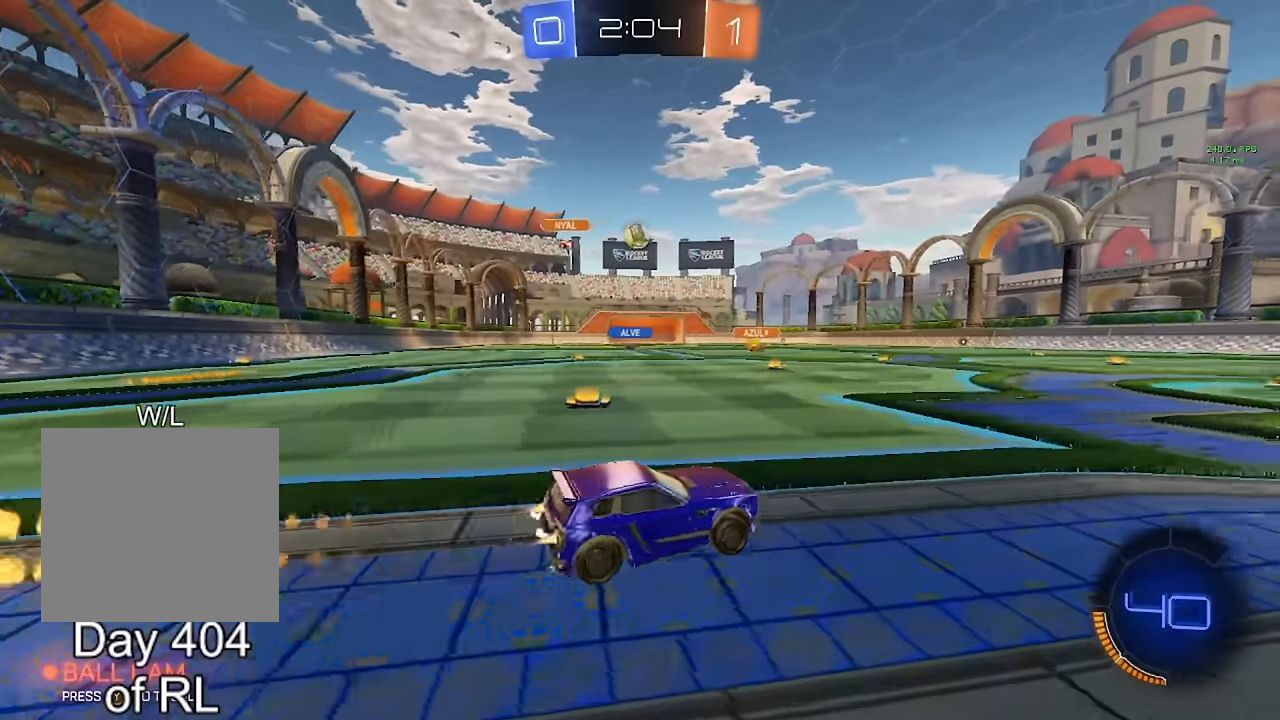
{"buttons": ["A", "B"], "left_stick": "down", "right_stick": "center", "events": [[67, "left_stick", "center"], [150, "left_stick", "left"], [283, "B", "up"], [283, "left_stick", "center"], [350, "left_stick", "down"], [383, "A", "down"], [383, "B", "down"]]}
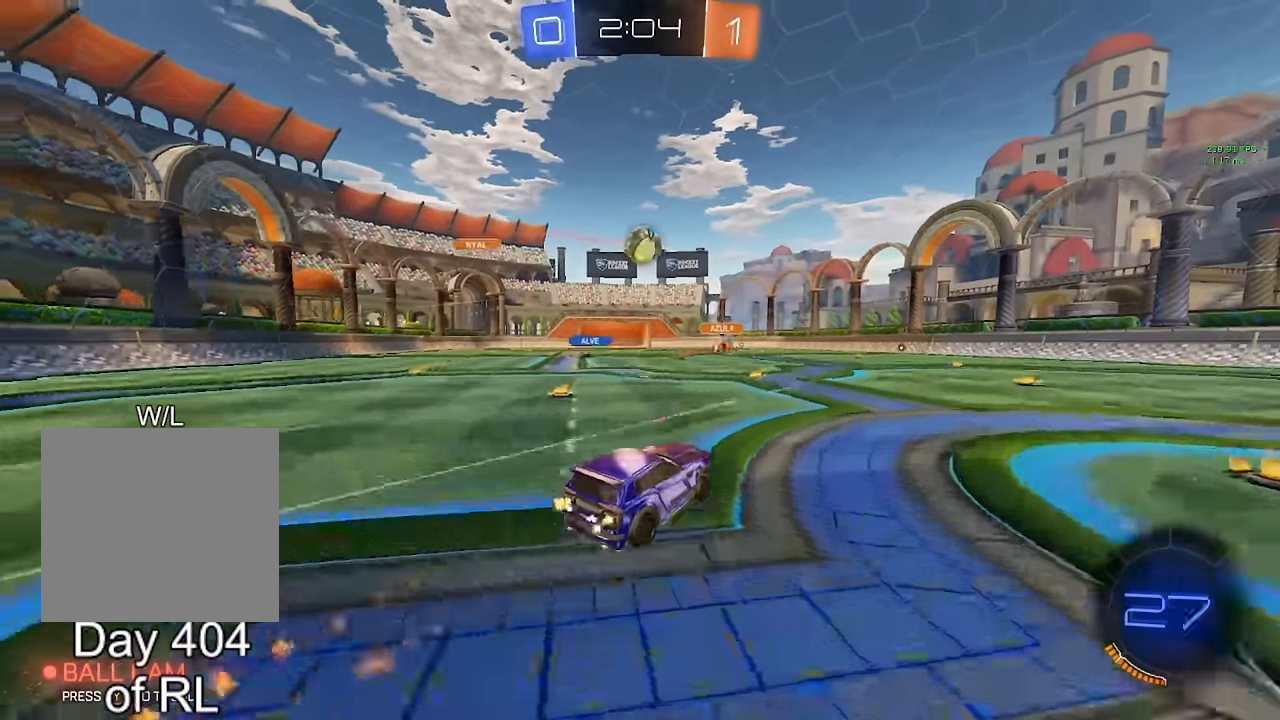
{"buttons": ["A", "B", "L1"], "left_stick": "up-right", "right_stick": "center", "events": [[117, "A", "up"], [133, "left_stick", "center"], [367, "left_stick", "up-right"], [417, "L1", "down"], [433, "A", "down"]]}
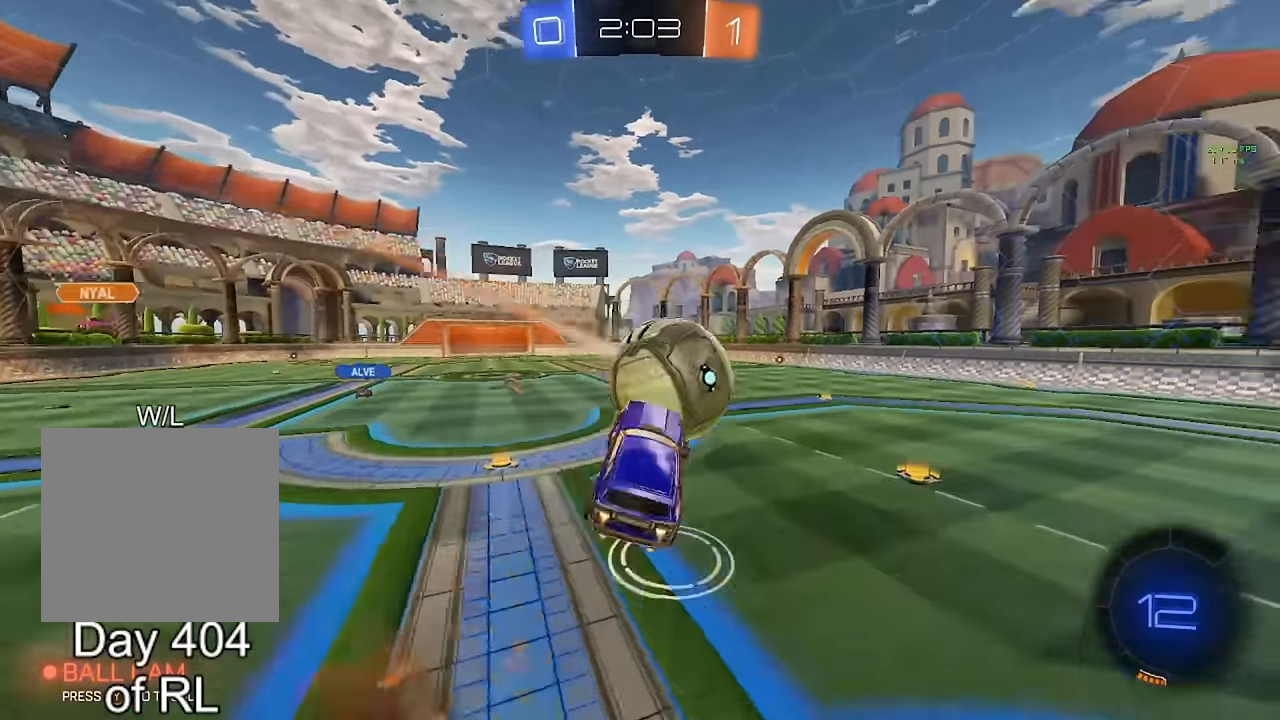
{"buttons": ["L1"], "left_stick": "down", "right_stick": "center", "events": [[83, "left_stick", "down"], [167, "A", "up"], [167, "B", "up"]]}
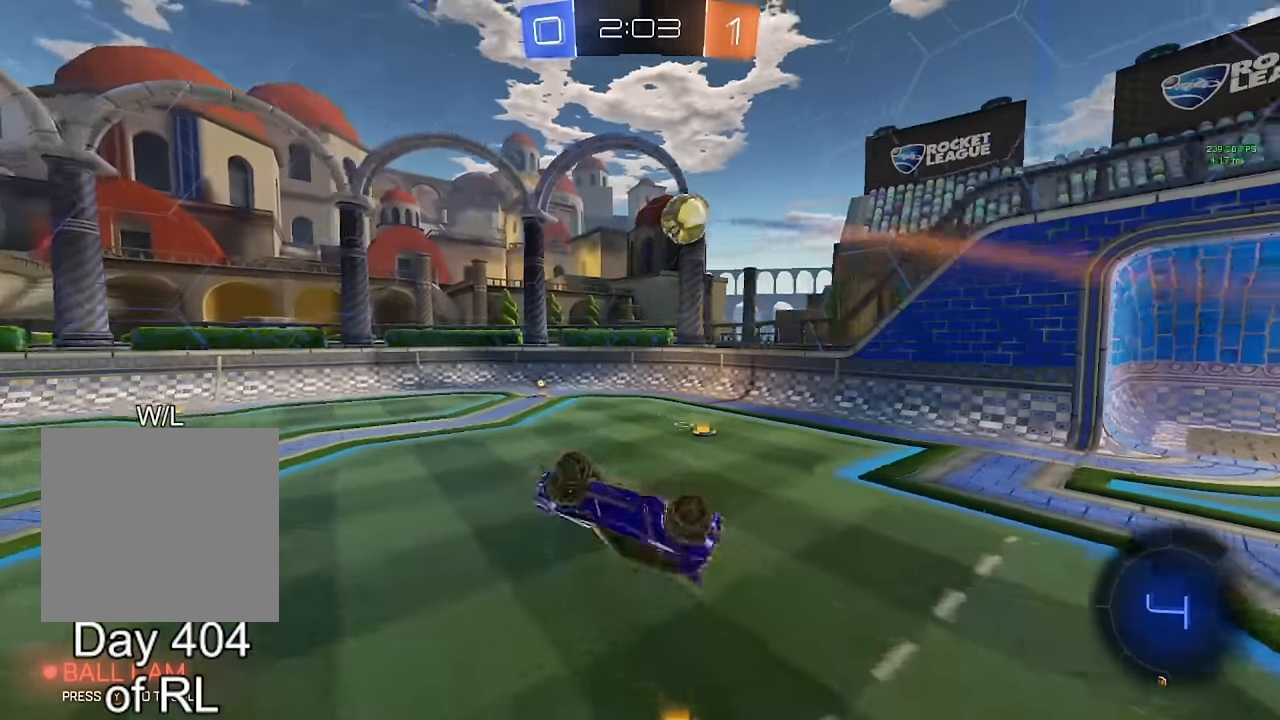
{"buttons": [], "left_stick": "center", "right_stick": "center", "events": [[33, "left_stick", "down-right"], [283, "L1", "up"], [283, "left_stick", "center"]]}
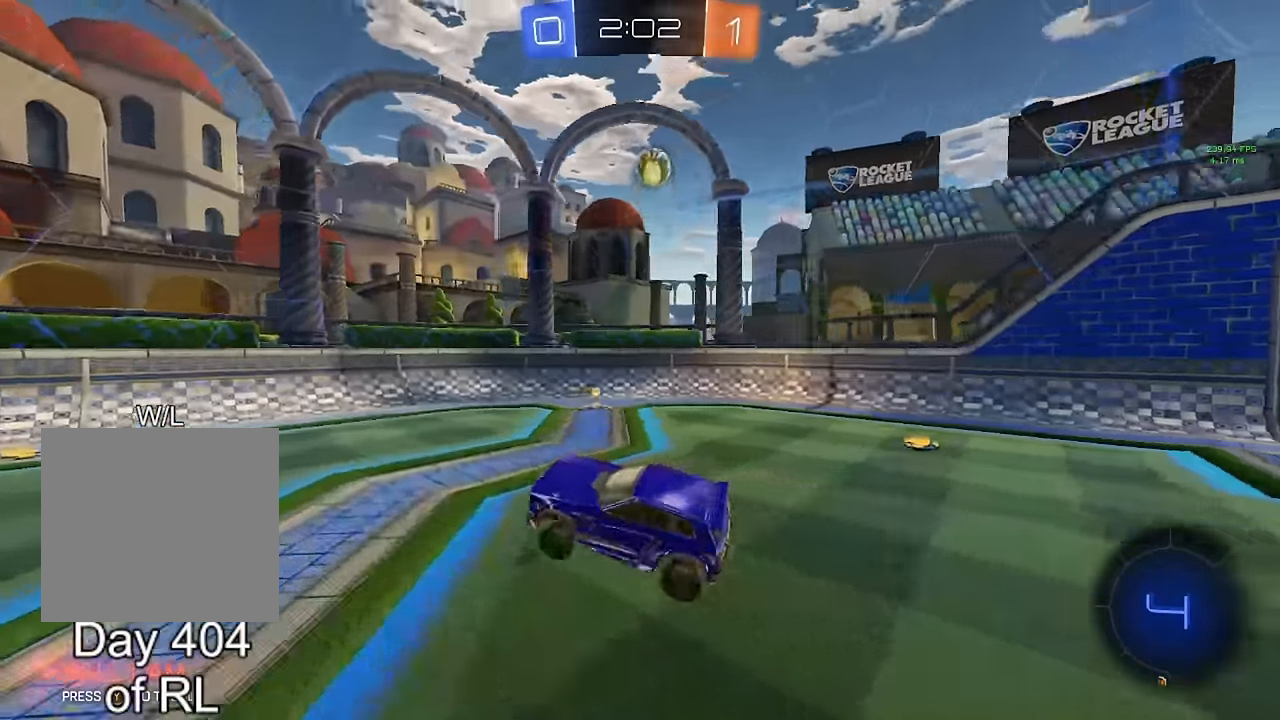
{"buttons": ["B"], "left_stick": "left", "right_stick": "center", "events": [[17, "Y", "down"], [117, "Y", "up"], [167, "left_stick", "left"], [233, "B", "down"]]}
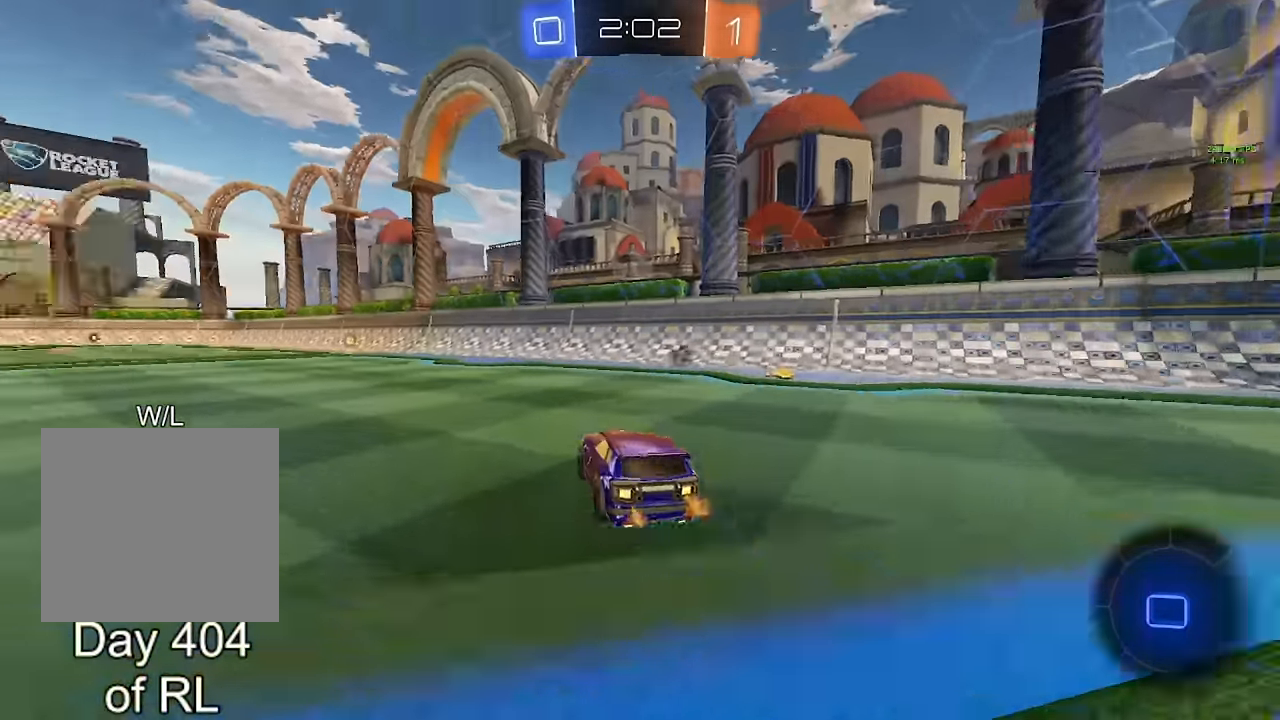
{"buttons": ["L1"], "left_stick": "down-left", "right_stick": "center", "events": [[67, "left_stick", "center"], [117, "A", "down"], [183, "L1", "down"], [183, "left_stick", "up-left"], [217, "A", "up"], [217, "B", "up"], [267, "A", "down"], [267, "B", "down"], [333, "left_stick", "down"], [400, "A", "up"], [400, "B", "up"], [450, "left_stick", "down-left"]]}
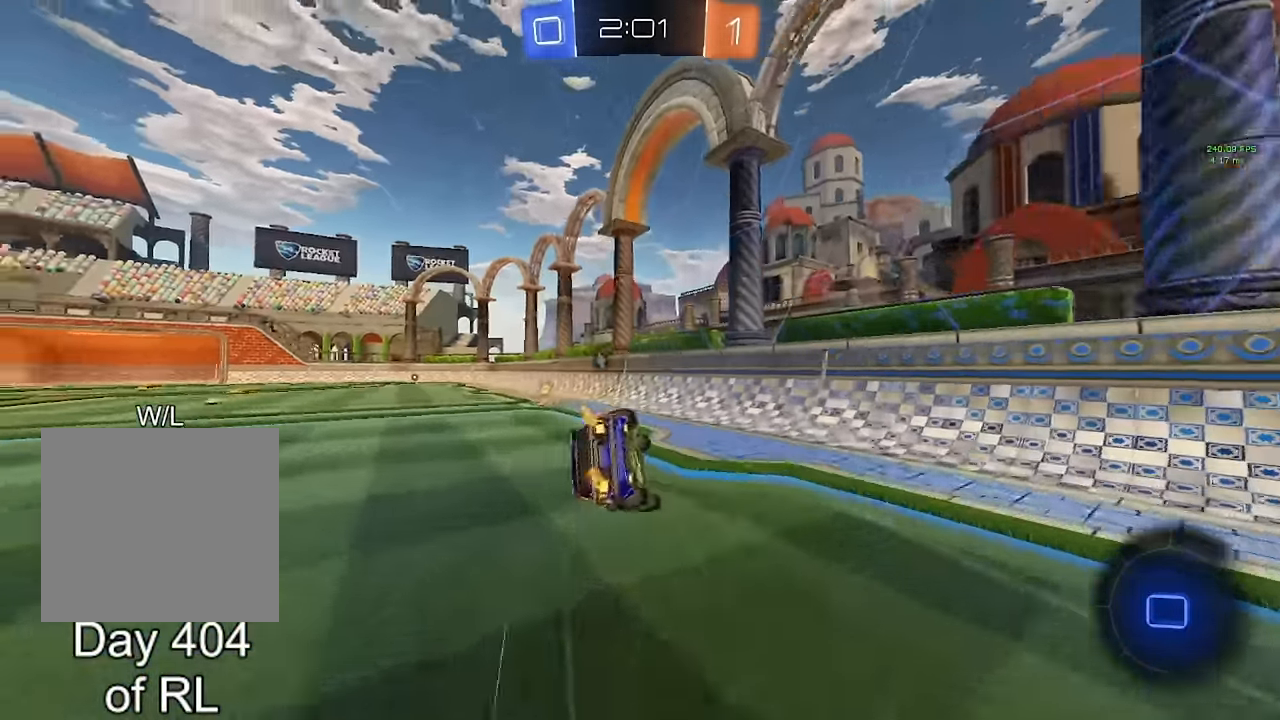
{"buttons": [], "left_stick": "up-left", "right_stick": "center", "events": [[33, "Y", "down"], [100, "Y", "up"], [366, "left_stick", "left"], [500, "L1", "up"], [500, "left_stick", "up-left"]]}
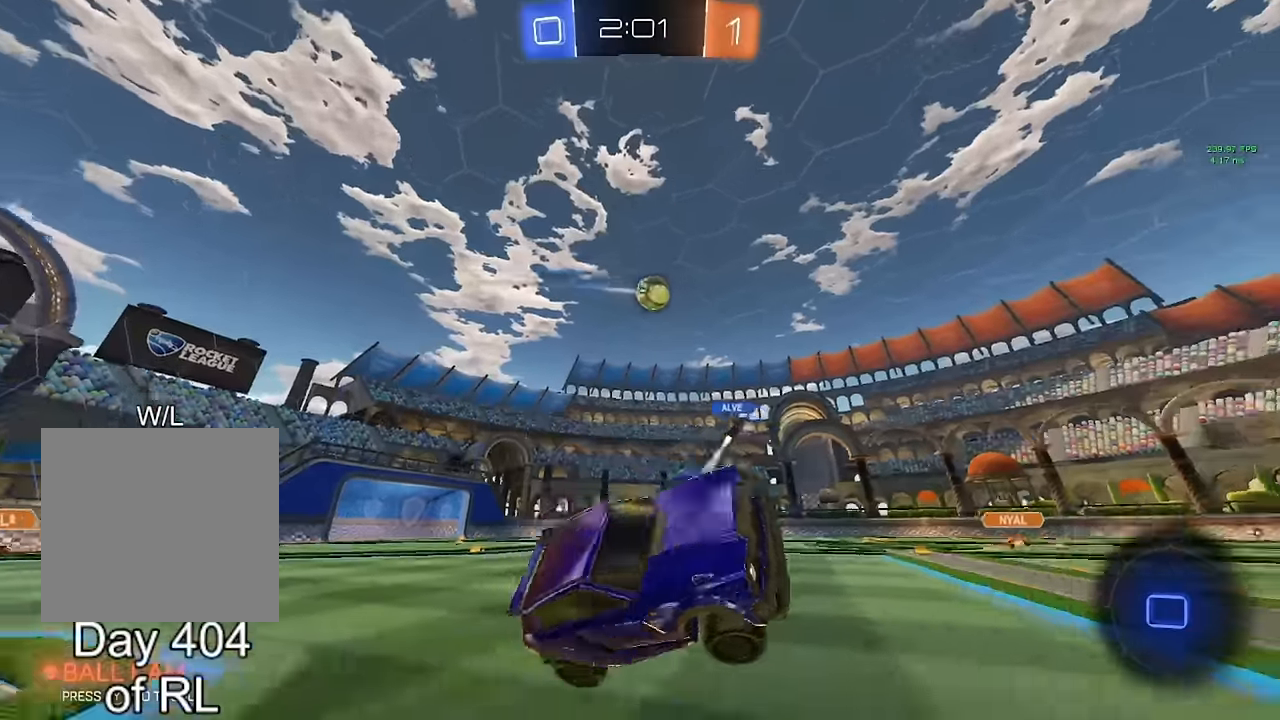
{"buttons": ["B"], "left_stick": "left", "right_stick": "center", "events": [[16, "left_stick", "center"], [233, "left_stick", "left"], [283, "B", "down"]]}
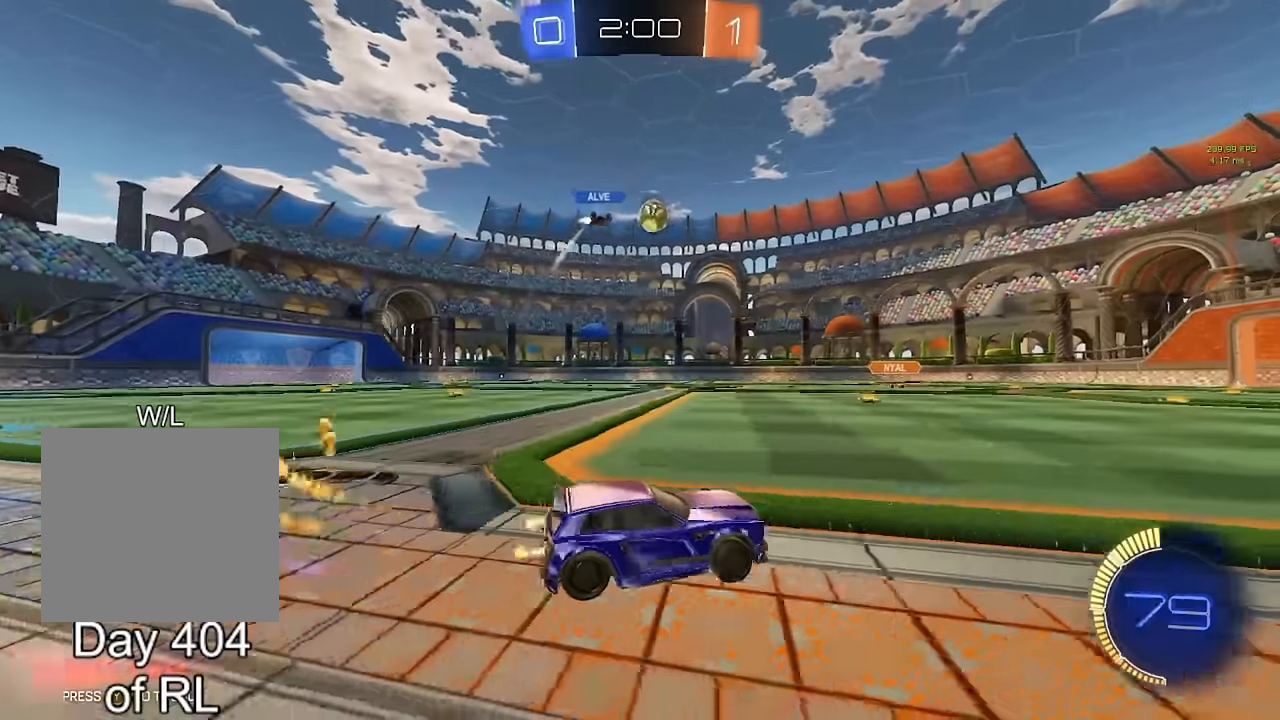
{"buttons": ["B"], "left_stick": "left", "right_stick": "center", "events": [[150, "B", "up"], [200, "left_stick", "center"], [450, "B", "down"], [450, "left_stick", "left"]]}
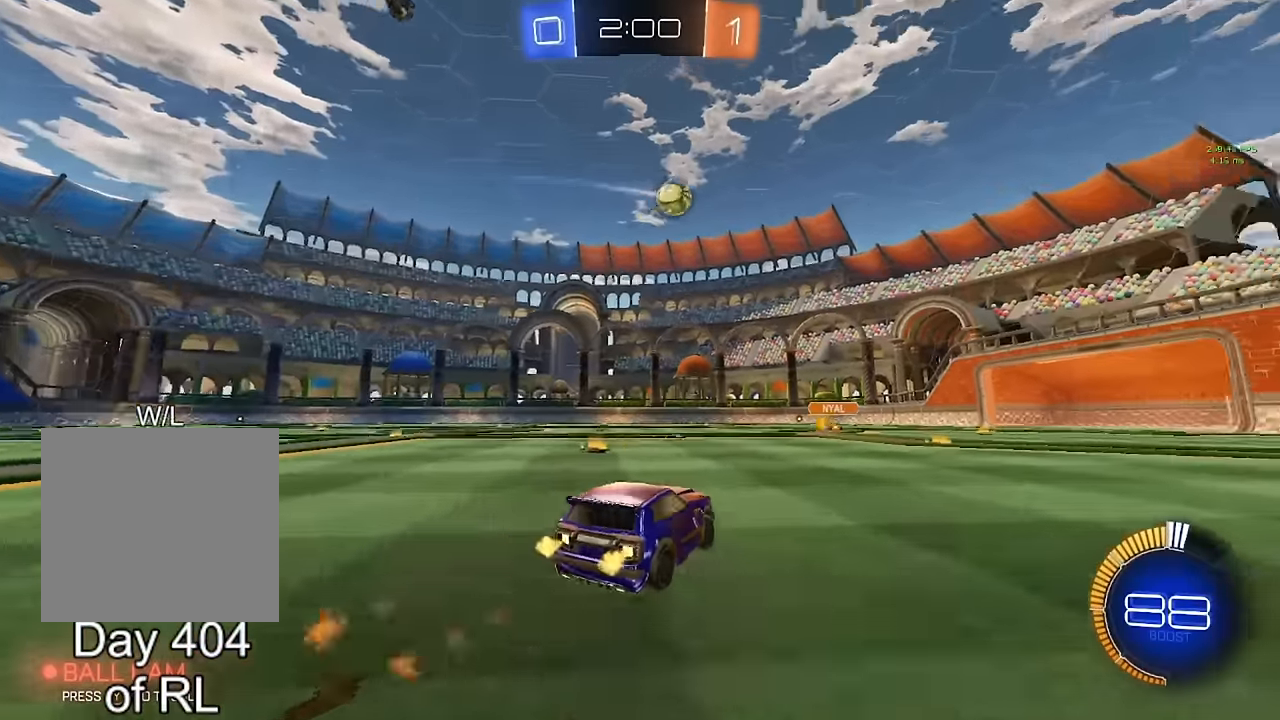
{"buttons": [], "left_stick": "center", "right_stick": "center", "events": [[366, "B", "up"], [366, "left_stick", "center"]]}
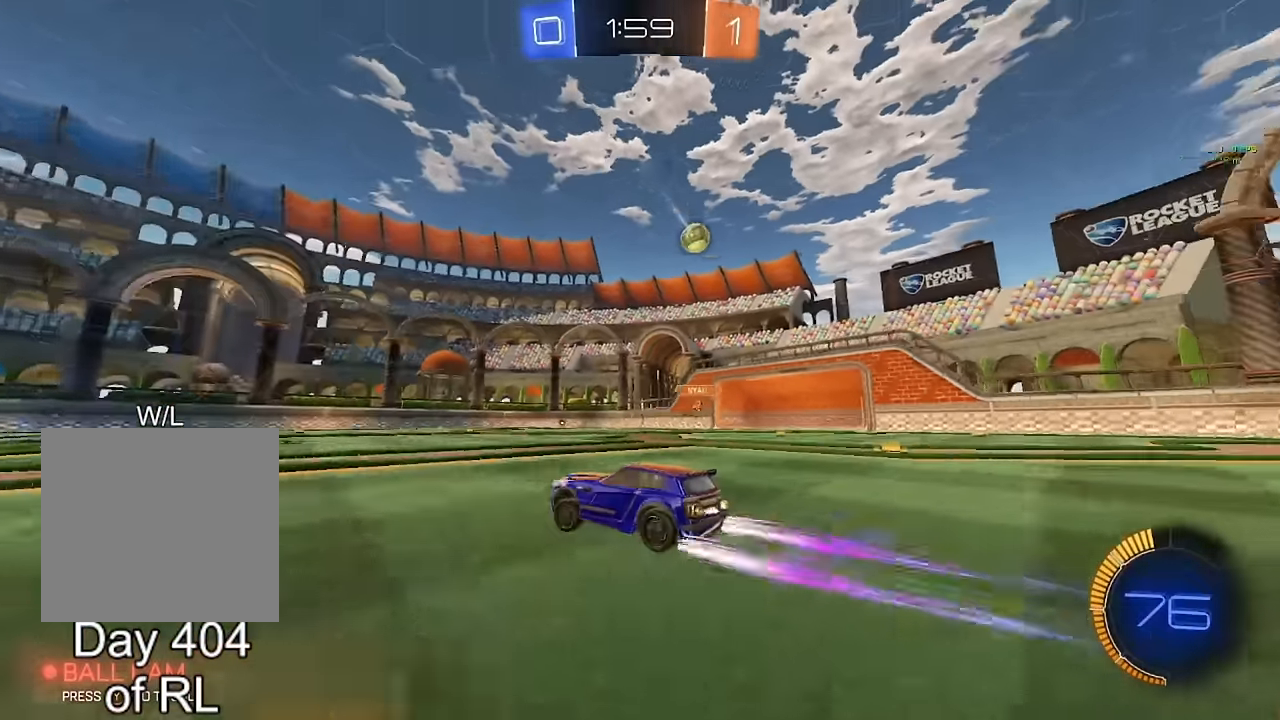
{"buttons": [], "left_stick": "center", "right_stick": "center", "events": [[66, "left_stick", "right"], [216, "left_stick", "center"]]}
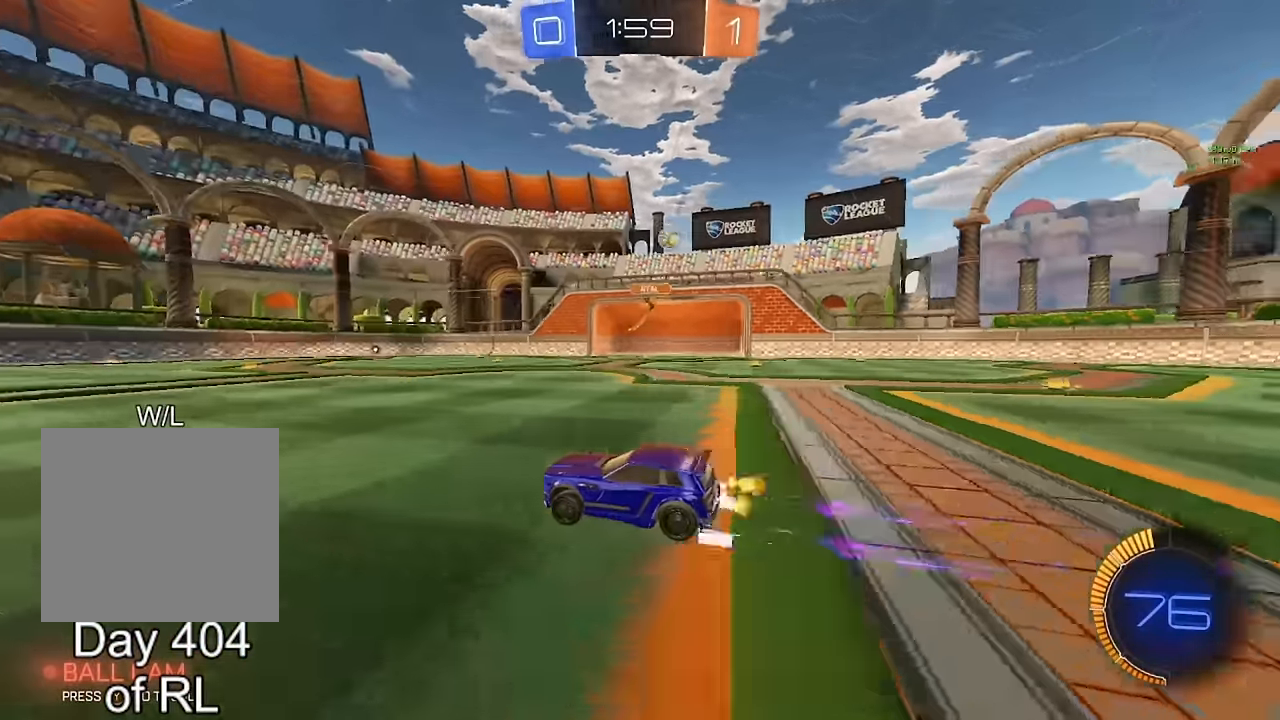
{"buttons": [], "left_stick": "right", "right_stick": "center", "events": [[500, "left_stick", "right"]]}
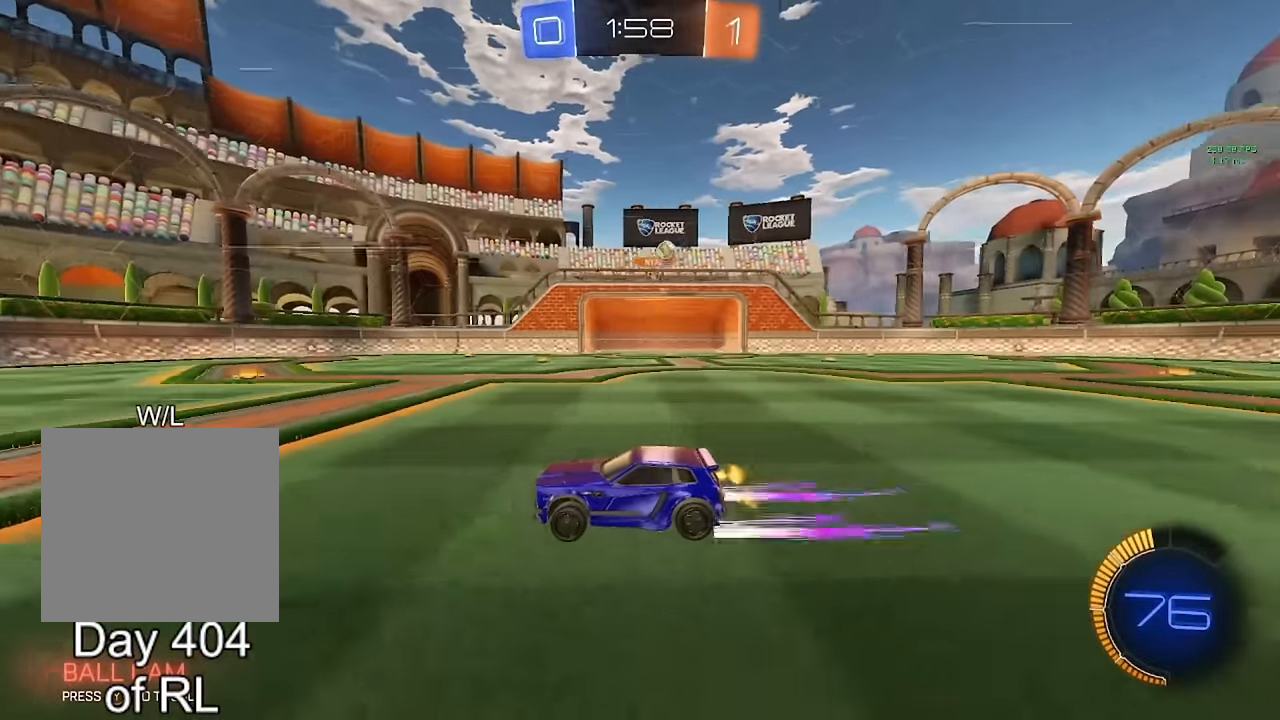
{"buttons": ["L1"], "left_stick": "left", "right_stick": "center", "events": [[300, "left_stick", "left"], [450, "L1", "down"]]}
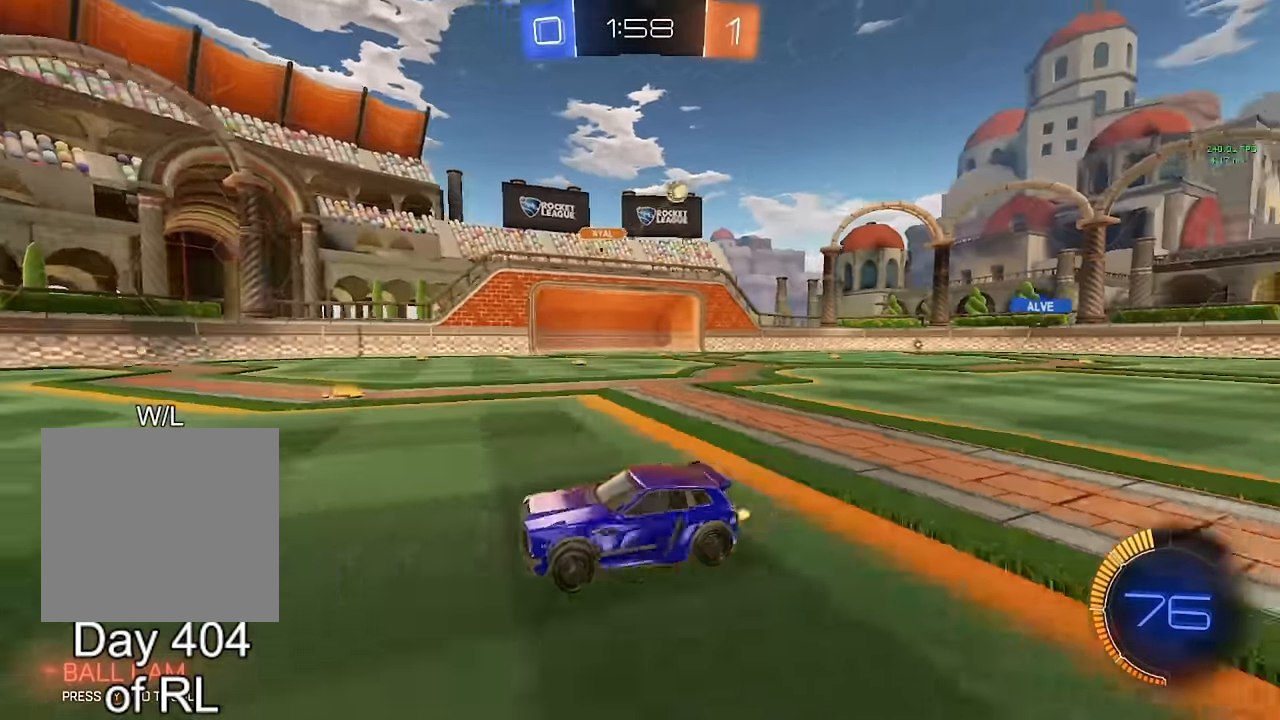
{"buttons": ["B"], "left_stick": "left", "right_stick": "center", "events": [[83, "L1", "up"], [433, "B", "down"]]}
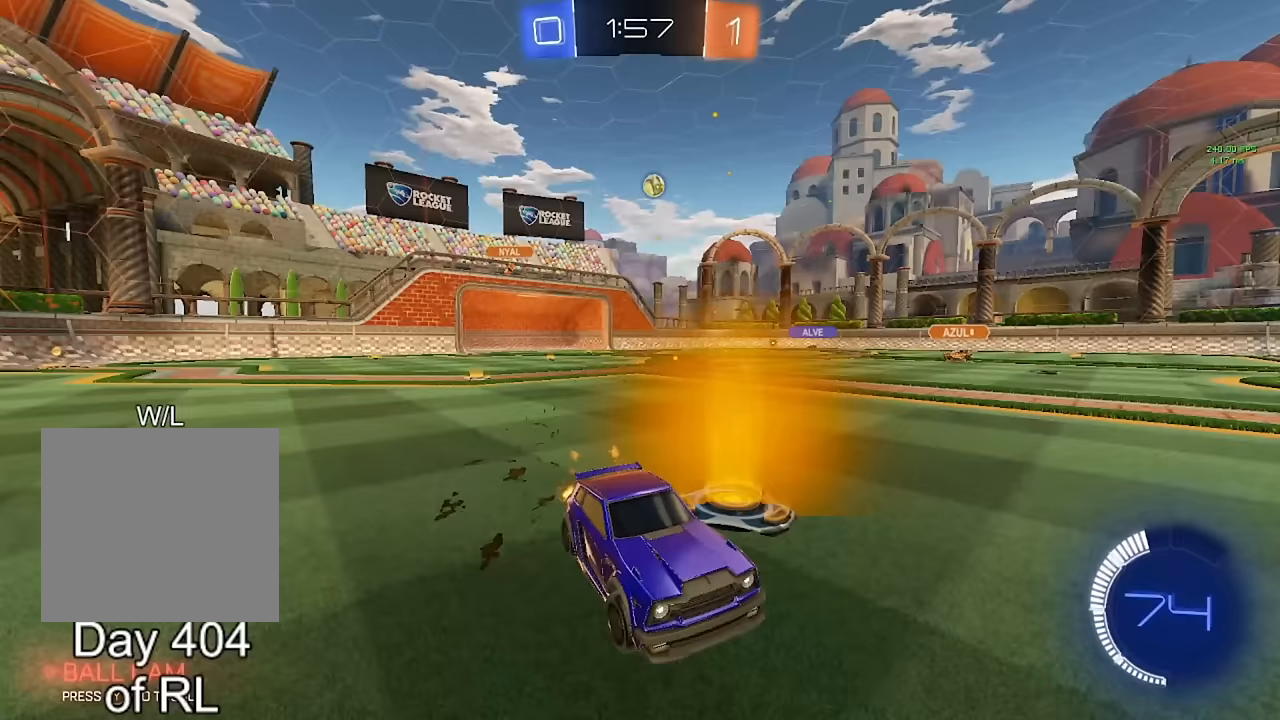
{"buttons": [], "left_stick": "center", "right_stick": "center", "events": [[250, "B", "up"], [317, "left_stick", "center"]]}
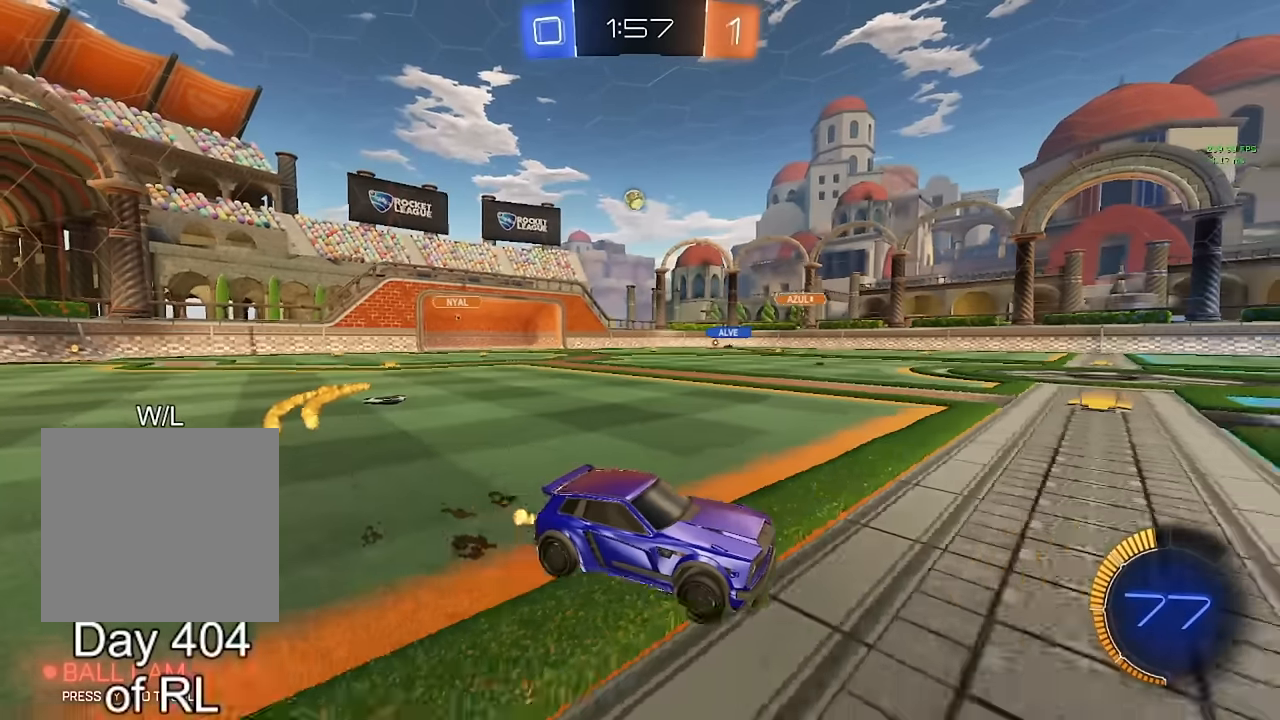
{"buttons": [], "left_stick": "center", "right_stick": "center", "events": [[150, "left_stick", "left"], [300, "left_stick", "center"]]}
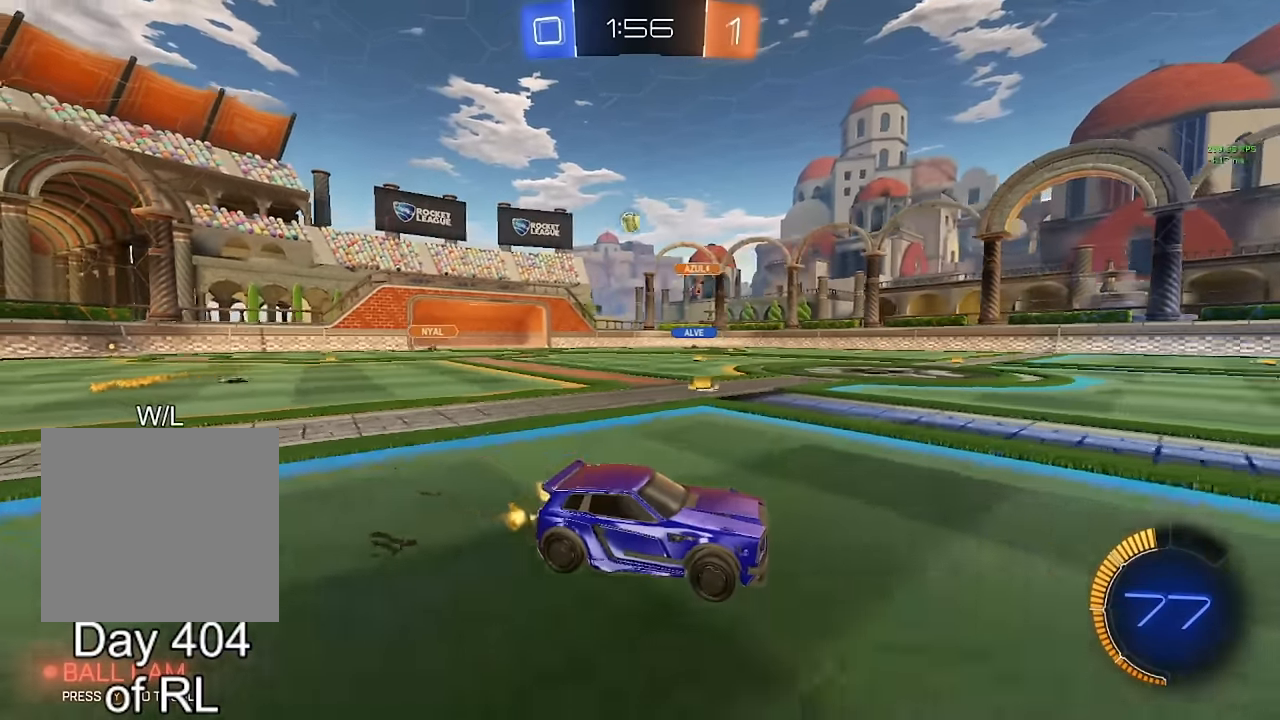
{"buttons": ["L1"], "left_stick": "left", "right_stick": "center", "events": [[217, "left_stick", "left"], [367, "L1", "down"]]}
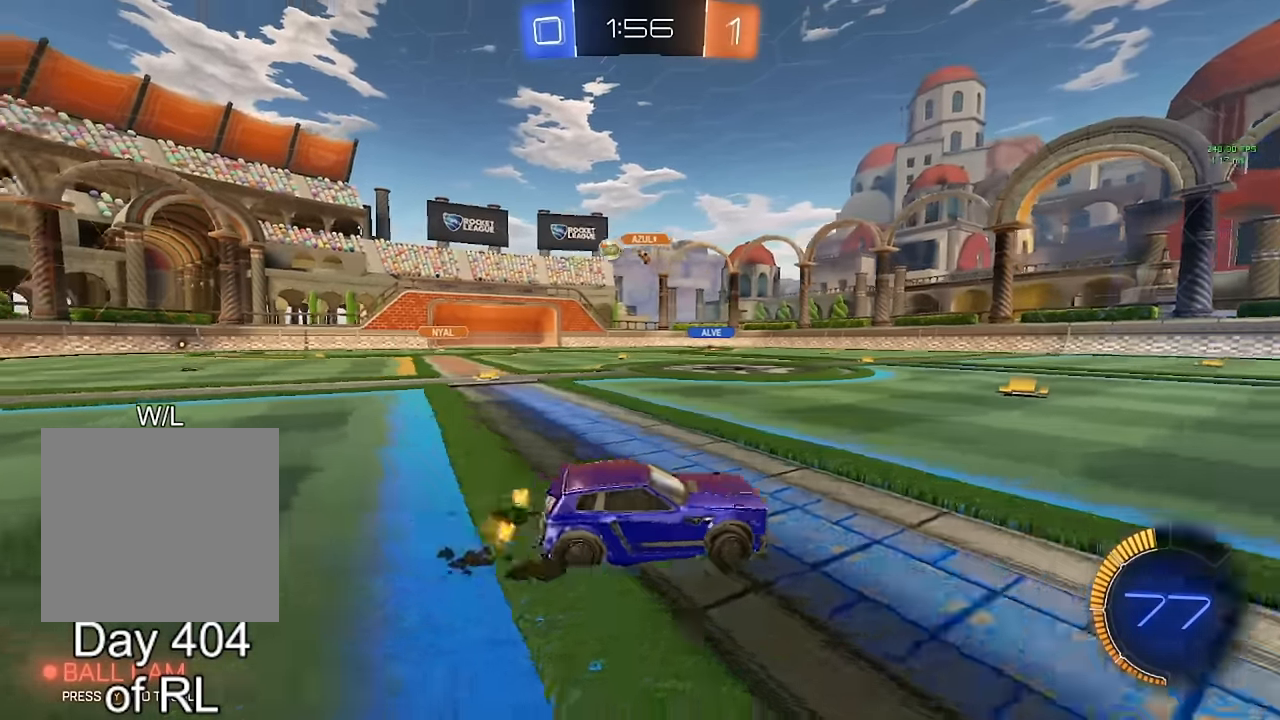
{"buttons": [], "left_stick": "left", "right_stick": "center", "events": [[17, "L1", "up"], [417, "L1", "down"], [483, "L1", "up"]]}
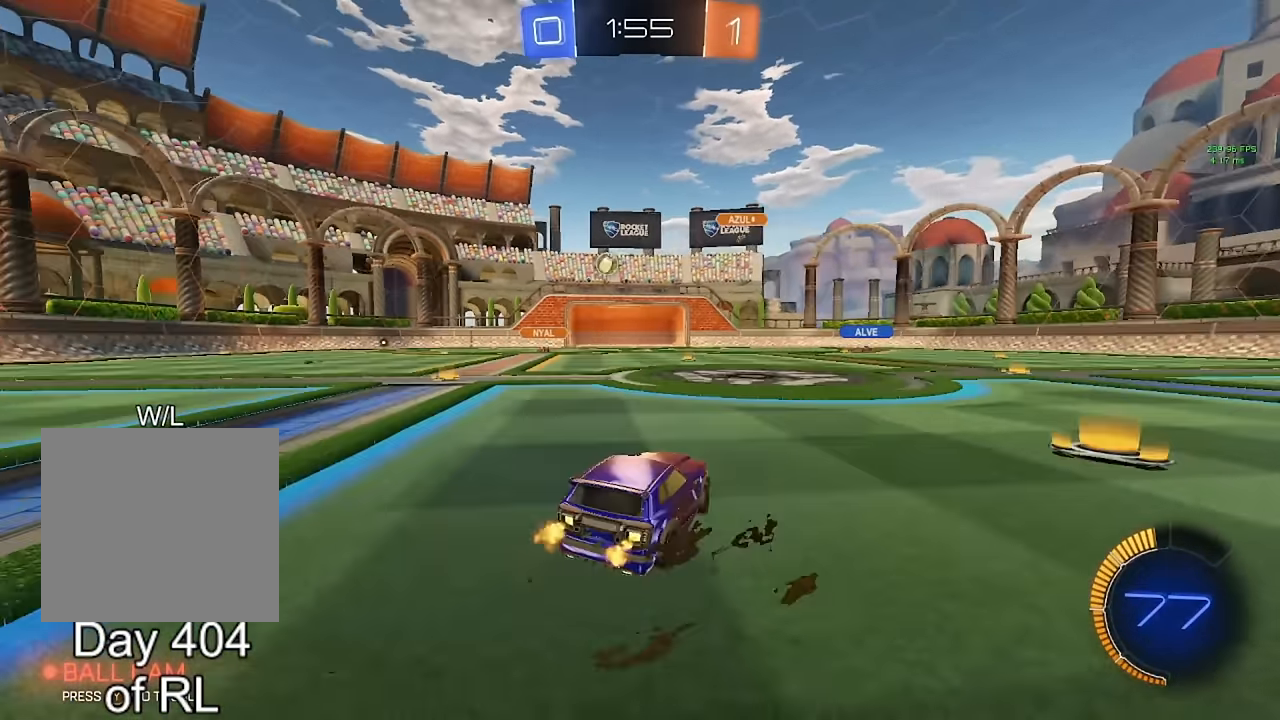
{"buttons": ["B"], "left_stick": "center", "right_stick": "center", "events": [[450, "left_stick", "center"], [467, "B", "down"]]}
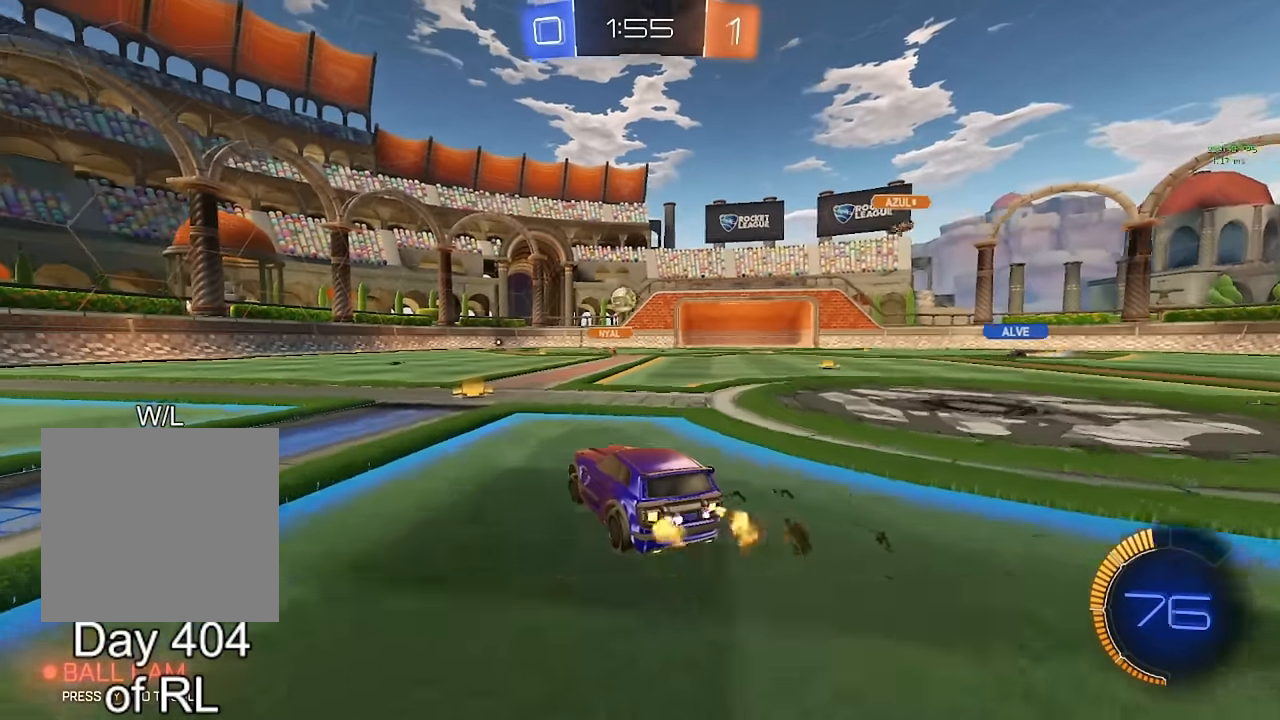
{"buttons": ["B"], "left_stick": "center", "right_stick": "center", "events": [[150, "left_stick", "left"], [233, "left_stick", "center"]]}
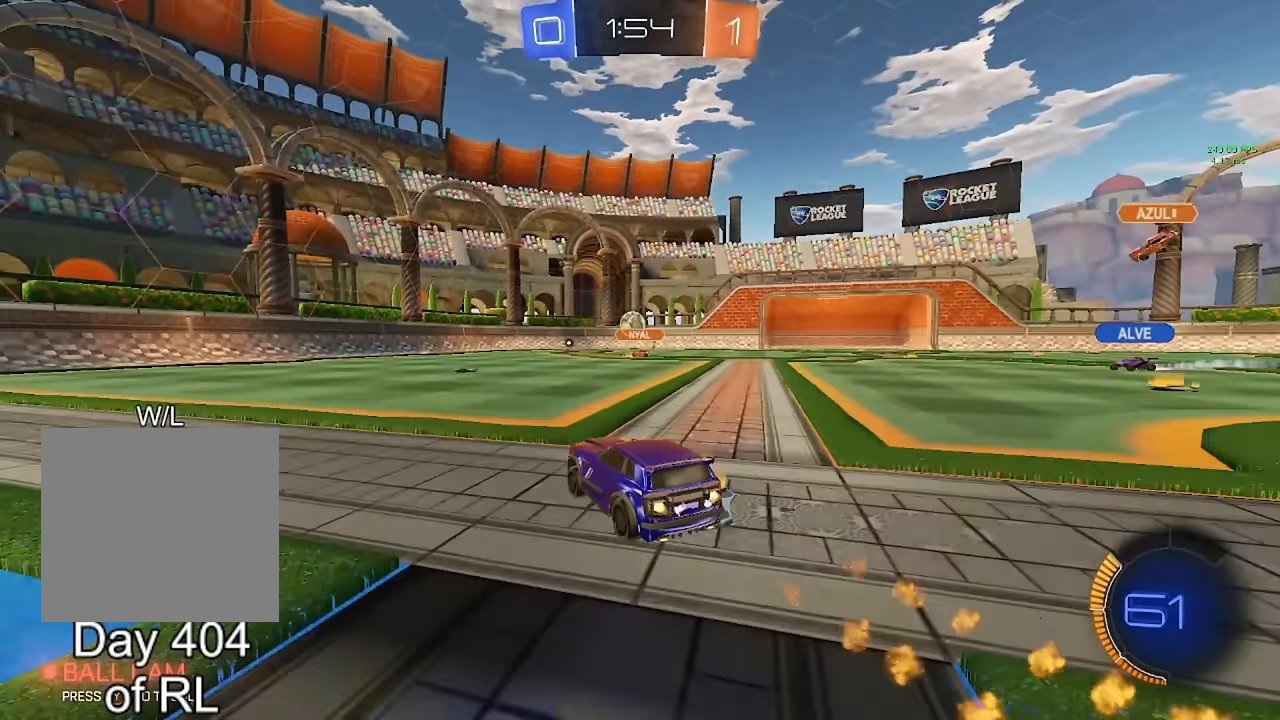
{"buttons": ["B"], "left_stick": "center", "right_stick": "center", "events": []}
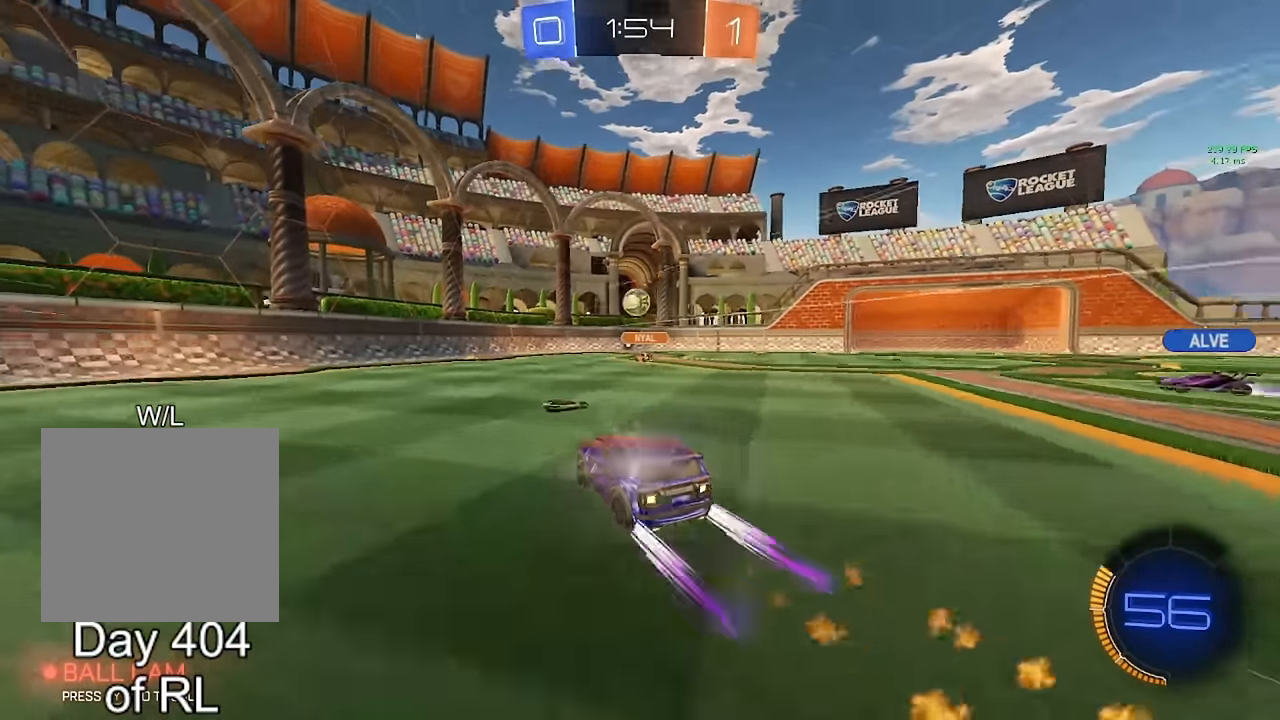
{"buttons": [], "left_stick": "center", "right_stick": "center", "events": [[17, "B", "up"], [67, "left_stick", "left"], [167, "left_stick", "center"], [200, "B", "down"], [283, "B", "up"]]}
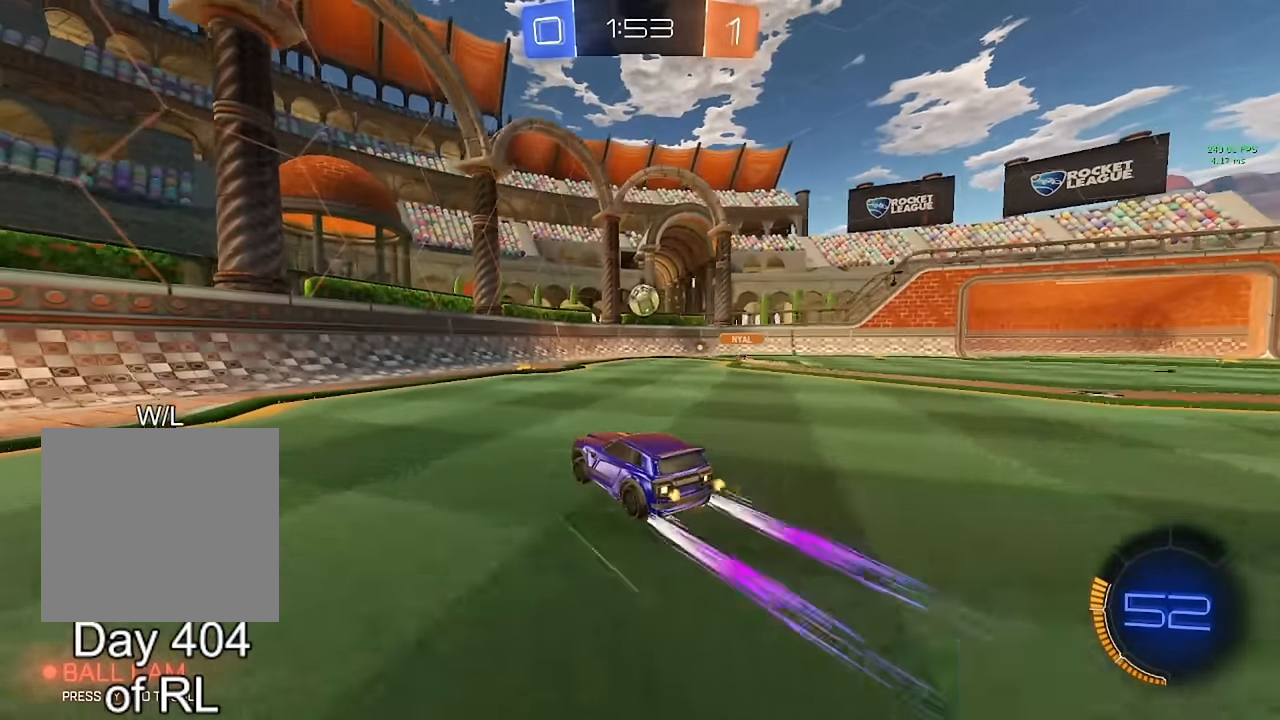
{"buttons": [], "left_stick": "right", "right_stick": "center", "events": [[117, "left_stick", "right"], [350, "left_stick", "center"], [433, "left_stick", "right"]]}
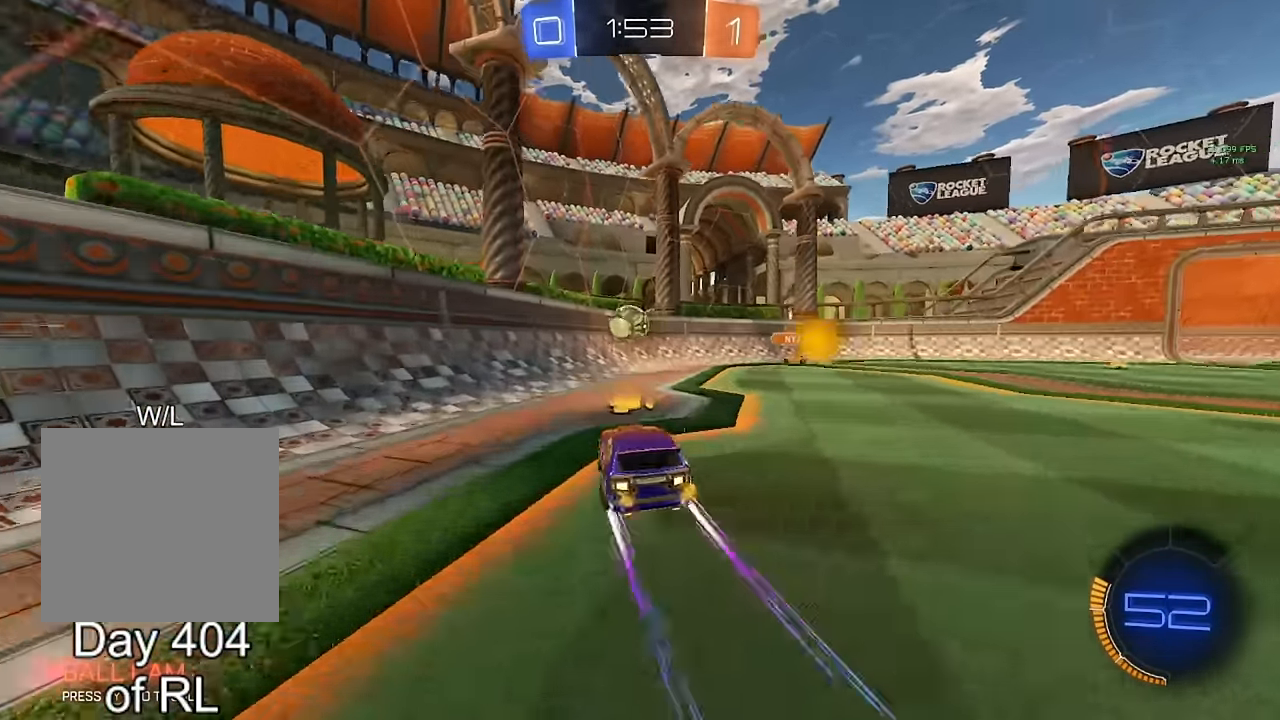
{"buttons": [], "left_stick": "right", "right_stick": "center", "events": [[50, "L2", "down"], [233, "left_stick", "center"], [317, "L2", "up"], [500, "left_stick", "right"]]}